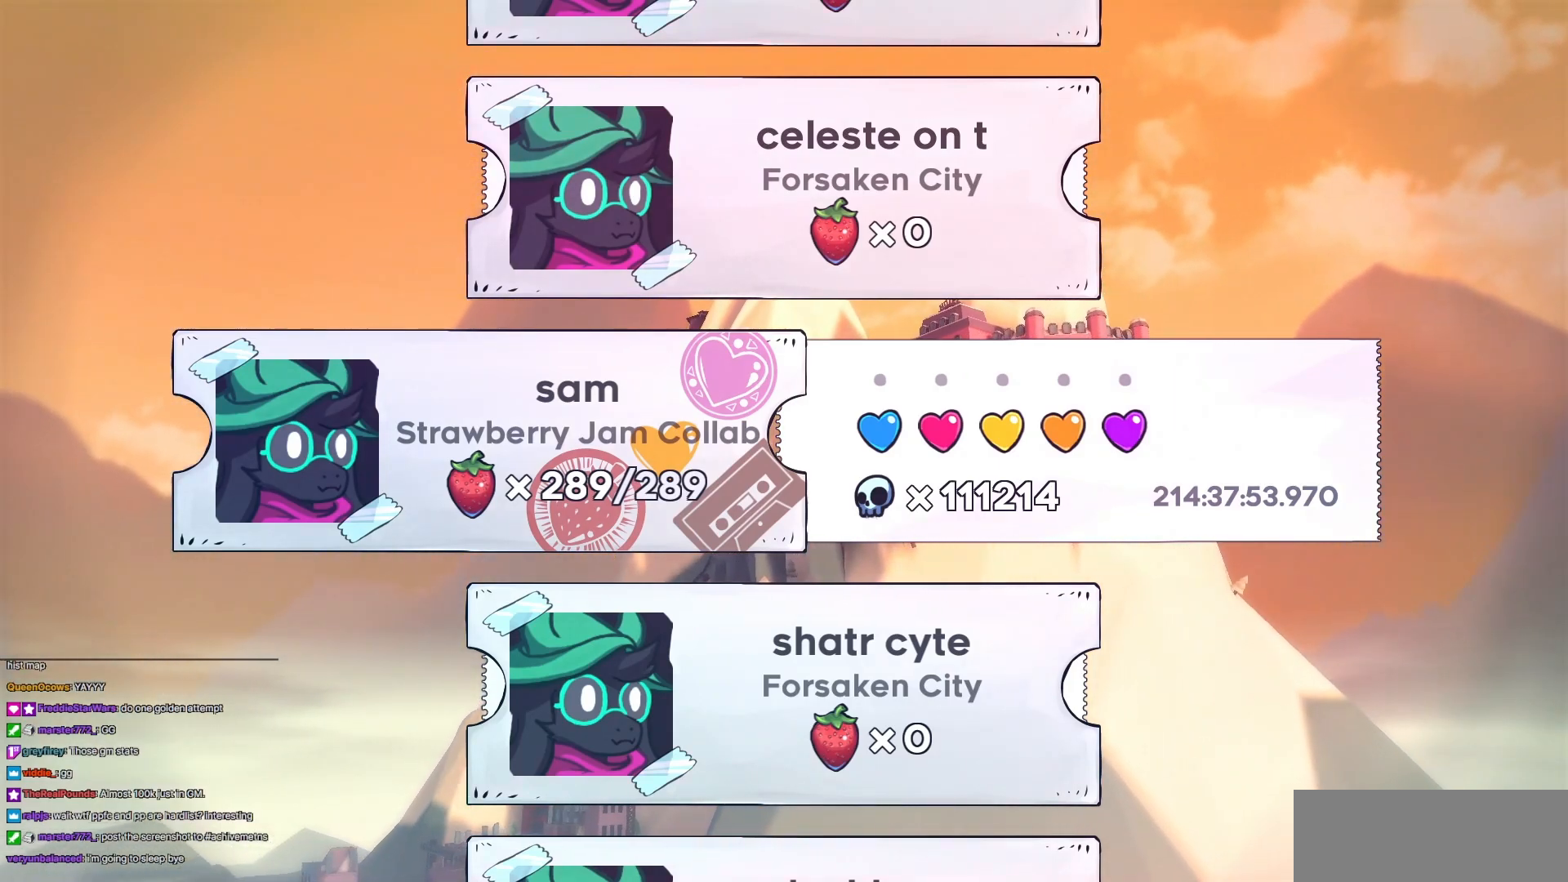
Gameplay with keyboard; each line is a JSON object with the keys held at the frame after it. "events" lists presses ("down") and releases ("up") of "dash", "demo", "demo2", "down", "grab", "jump", "jump2", "jump3", "jump4", "left", "right" and "up" between this image and that frame as [ms after this image, input, new state], when the widget could be followed in between. No other keys are recorded. Mouse input is not recorded. Key names are as the overlay labels them; some are game actions (e.g. jump) rather than physical keys.
{"keys": ["jump3"], "events": [[483, "jump3", "down"]]}
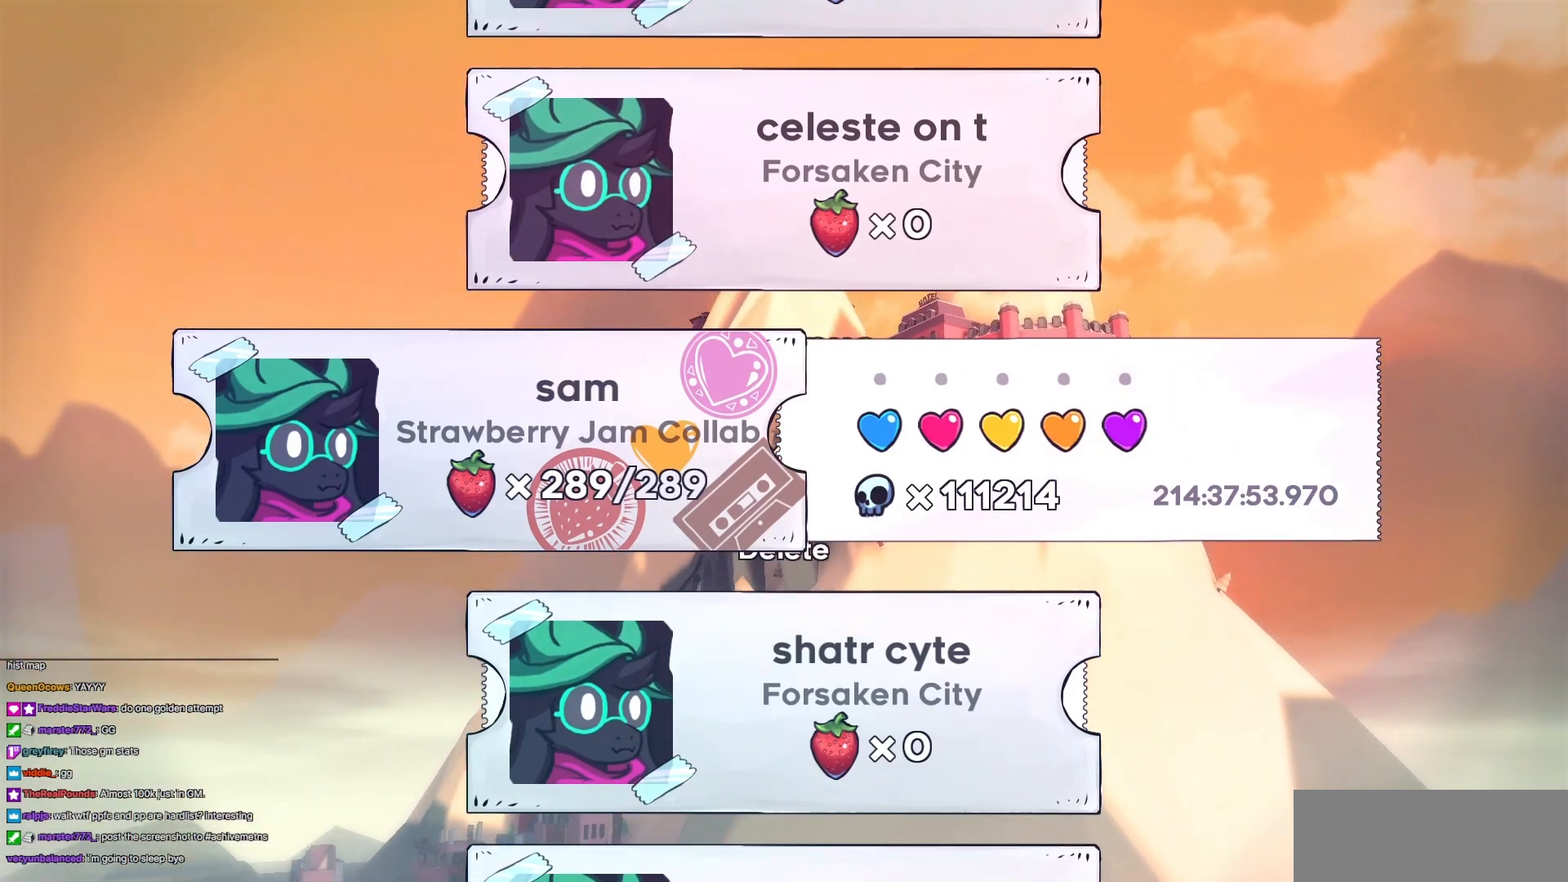
{"keys": [], "events": [[33, "jump3", "up"]]}
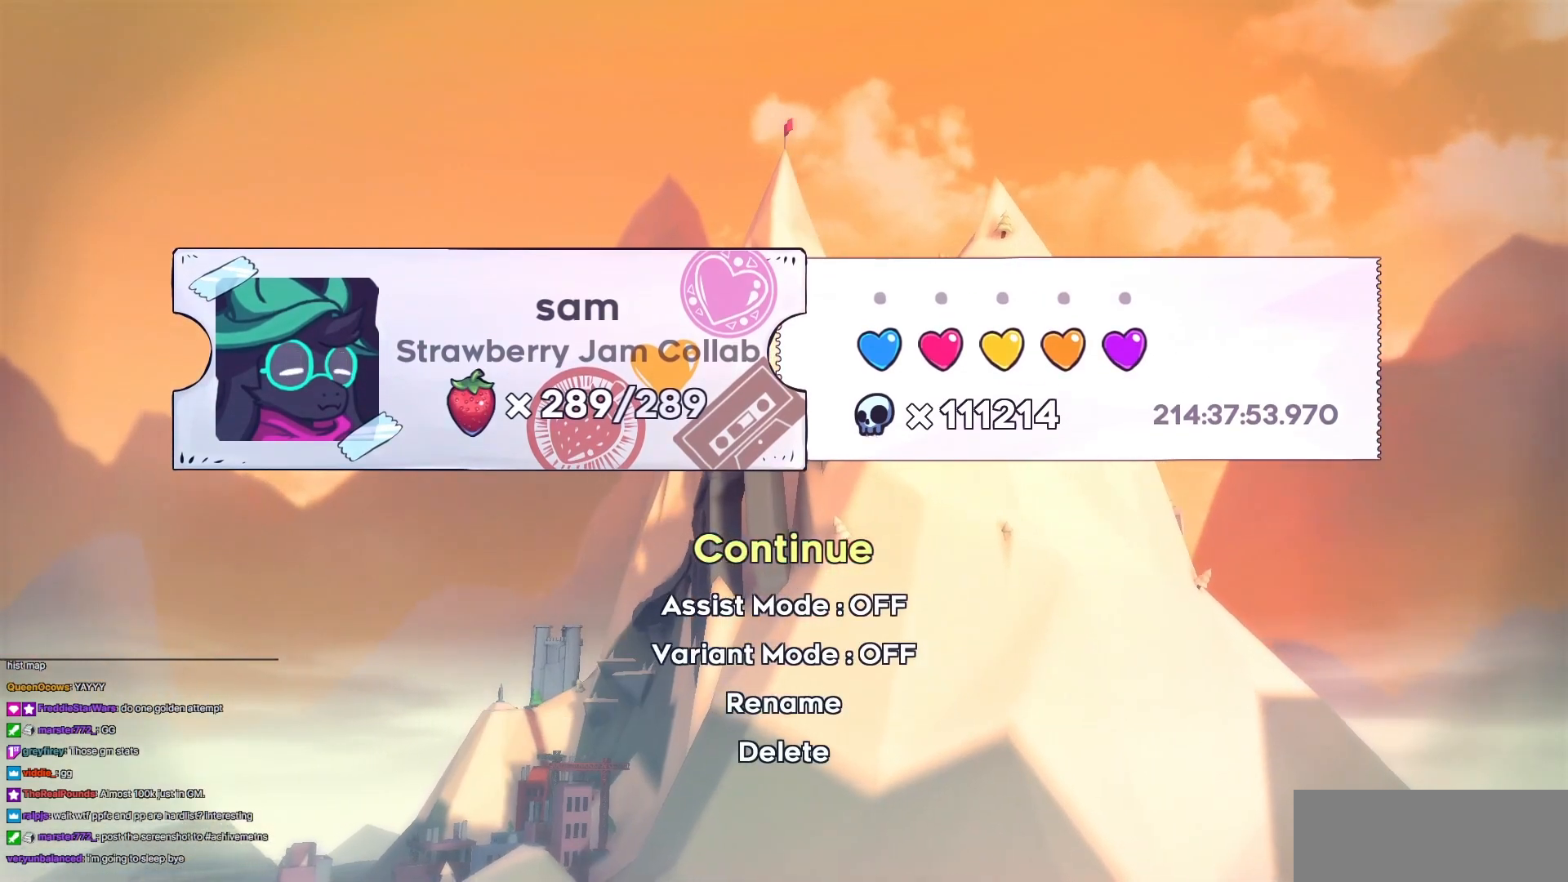
{"keys": [], "events": []}
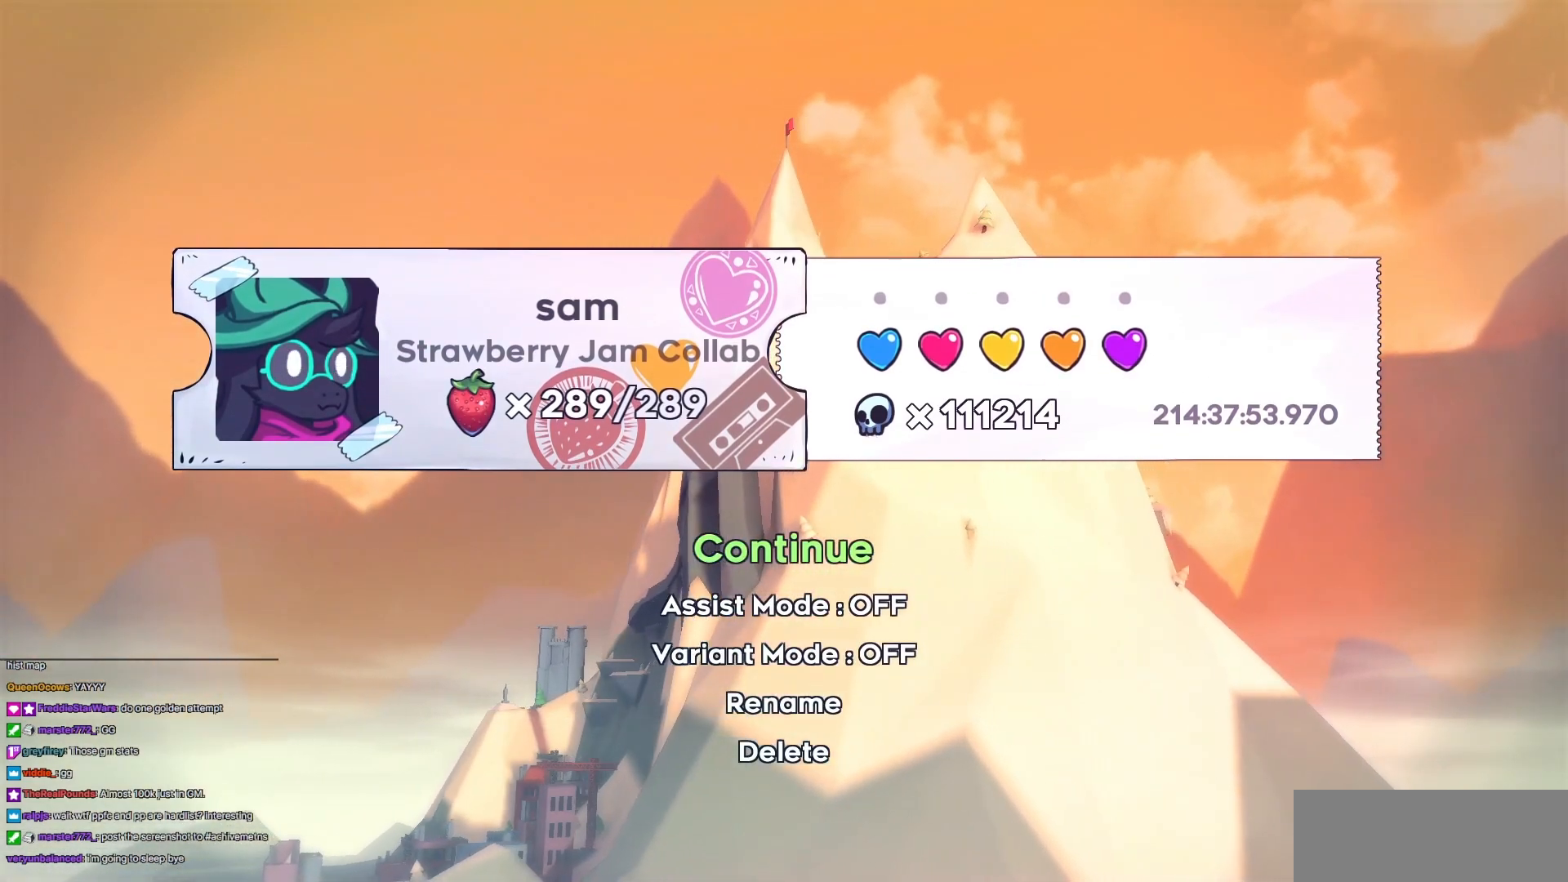
{"keys": [], "events": [[67, "jump3", "down"], [167, "jump3", "up"]]}